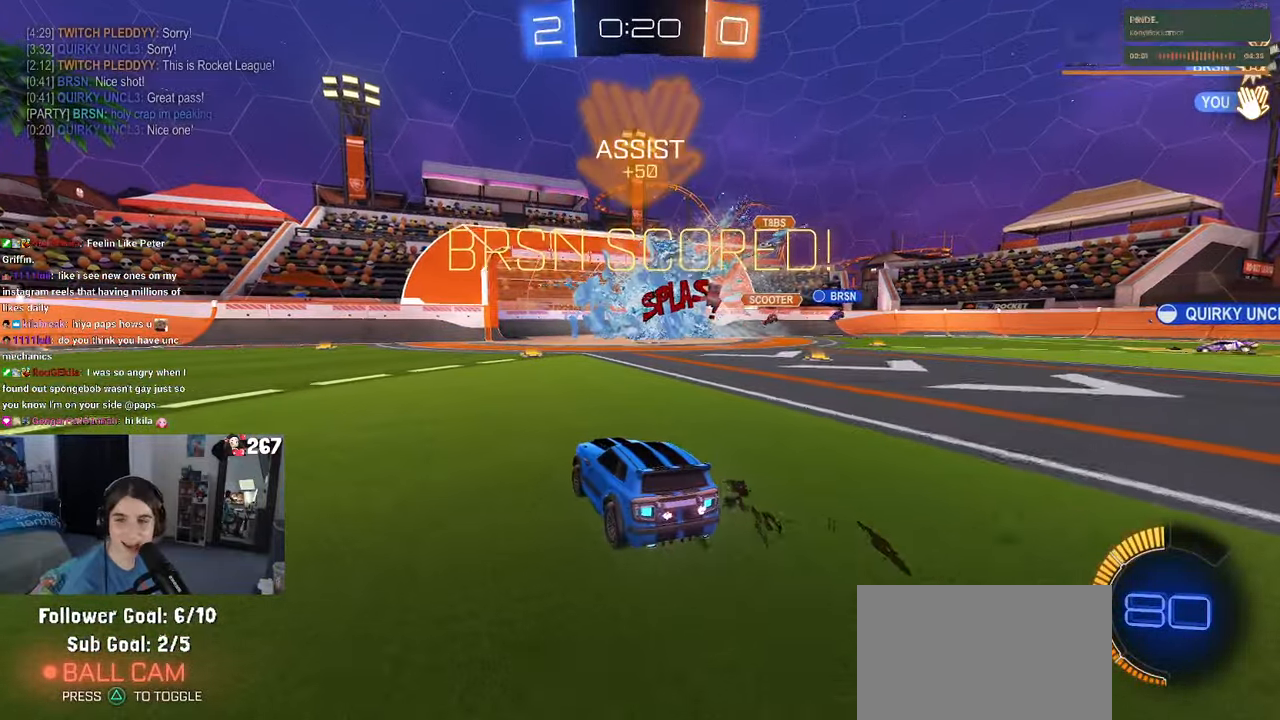
Gameplay with a controller (PlayStation layout); each line is a JSON object with the inputs held at the frame after it (dt_ms = milliseconds from this image to that frame). "events" lists button and stick changes between this image and that frame as [ms after this image, input, new state], when the widget could be followed in between.
{"dt_ms": 500, "buttons": [], "left_stick": "center", "right_stick": "center", "events": []}
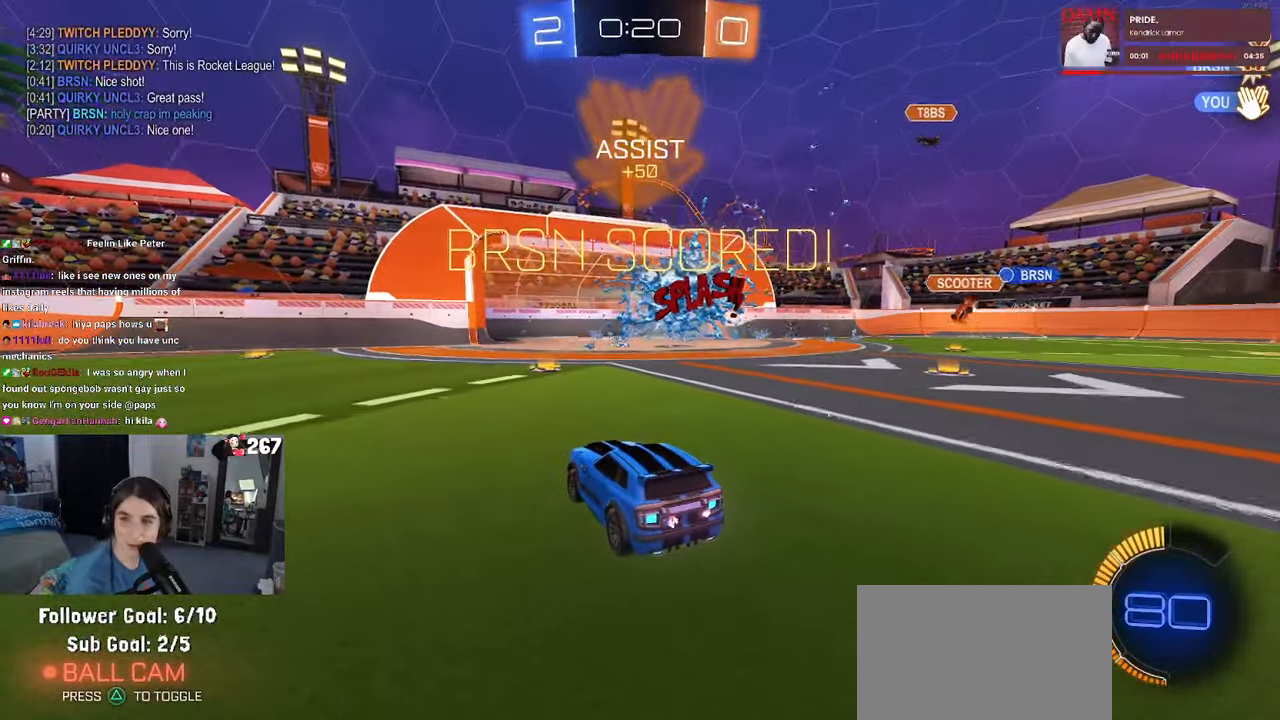
{"dt_ms": 500, "buttons": [], "left_stick": "center", "right_stick": "center", "events": []}
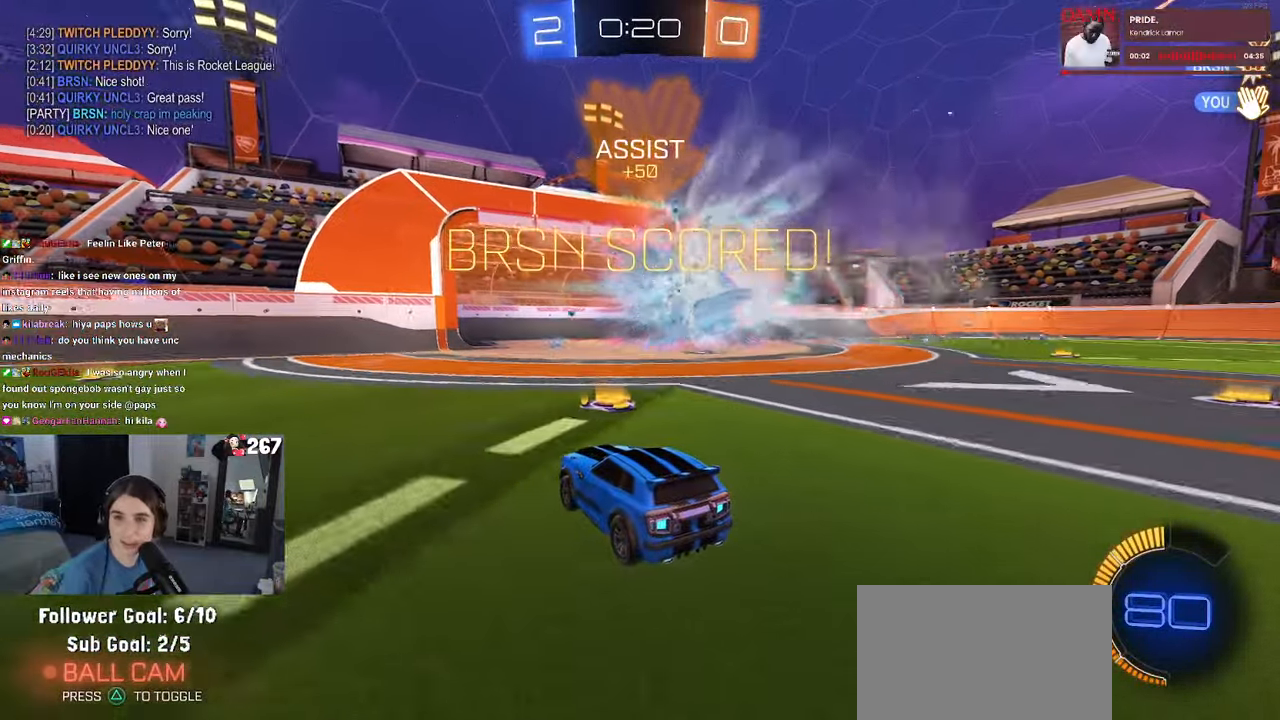
{"dt_ms": 500, "buttons": [], "left_stick": "center", "right_stick": "center", "events": []}
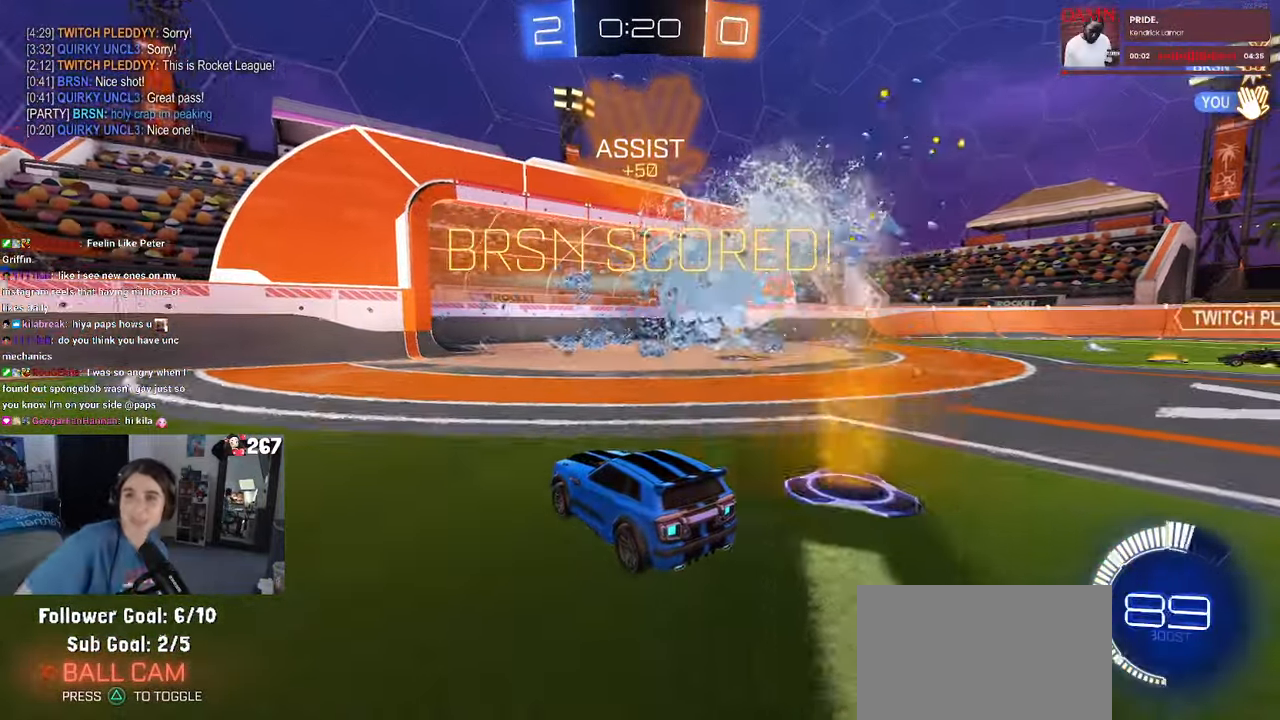
{"dt_ms": 500, "buttons": [], "left_stick": "center", "right_stick": "center", "events": [[300, "CROSS", "down"], [400, "CROSS", "up"]]}
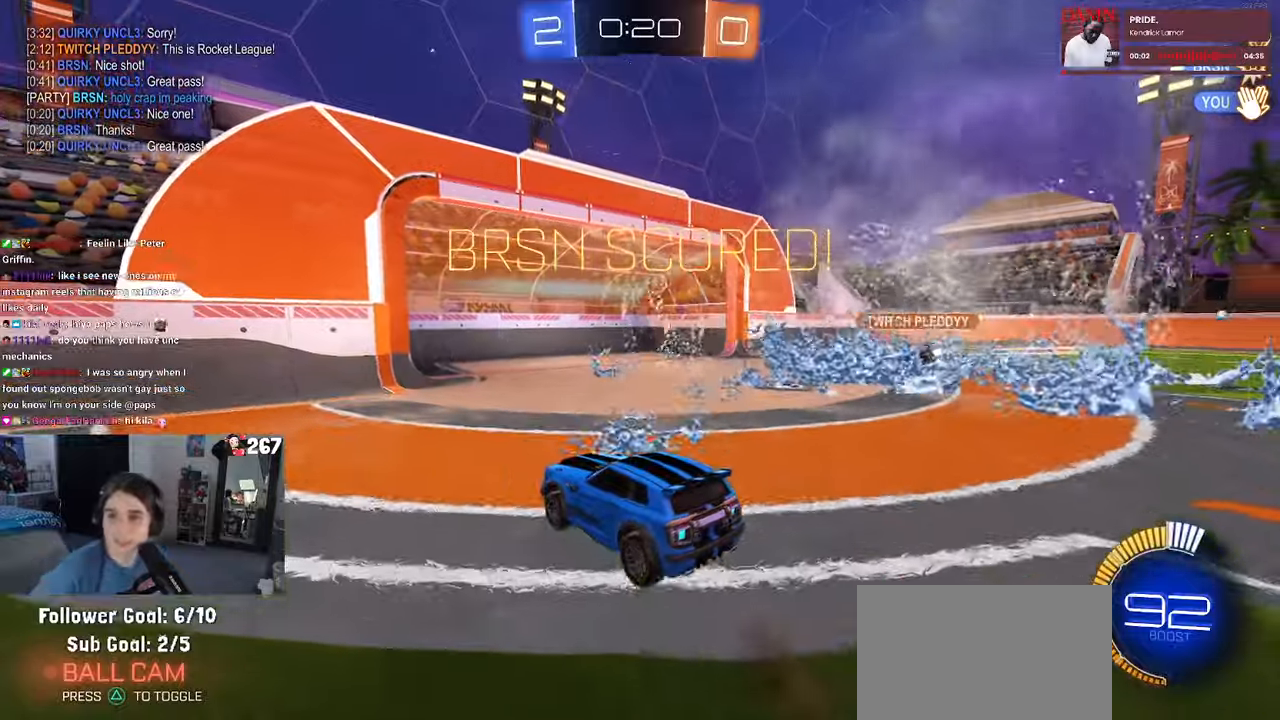
{"dt_ms": 500, "buttons": [], "left_stick": "center", "right_stick": "center", "events": []}
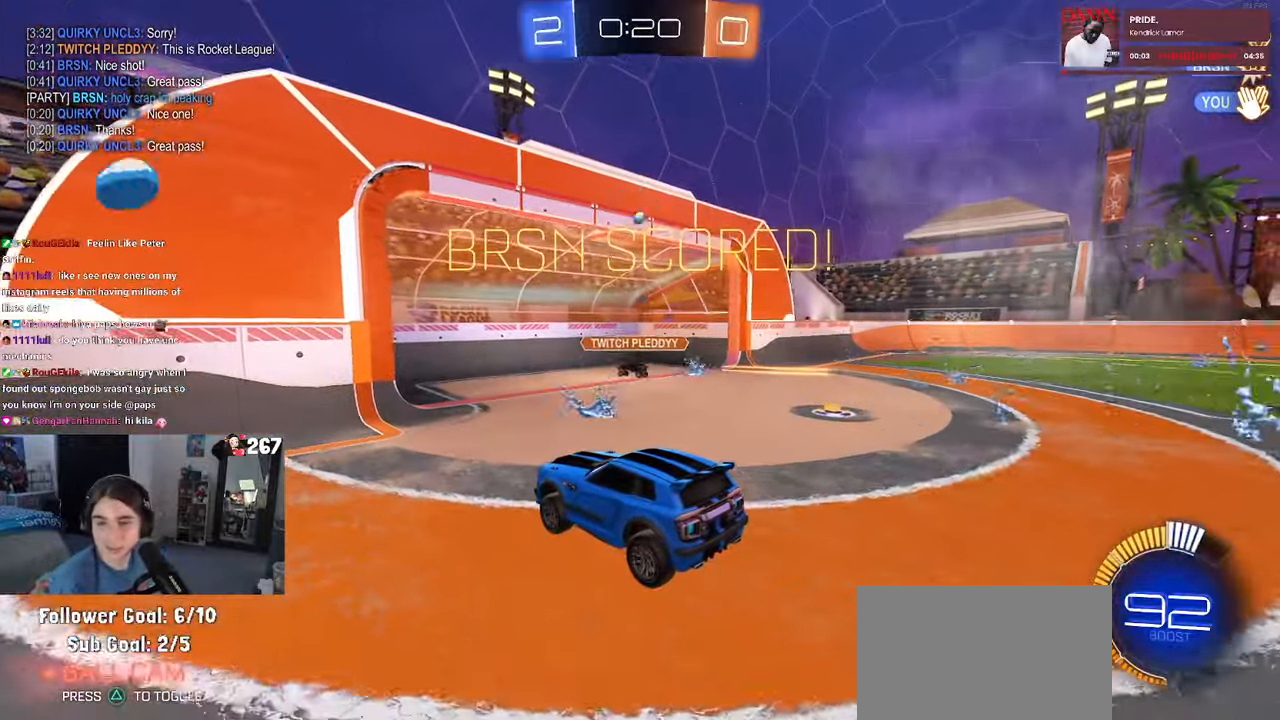
{"dt_ms": 500, "buttons": [], "left_stick": "center", "right_stick": "center", "events": []}
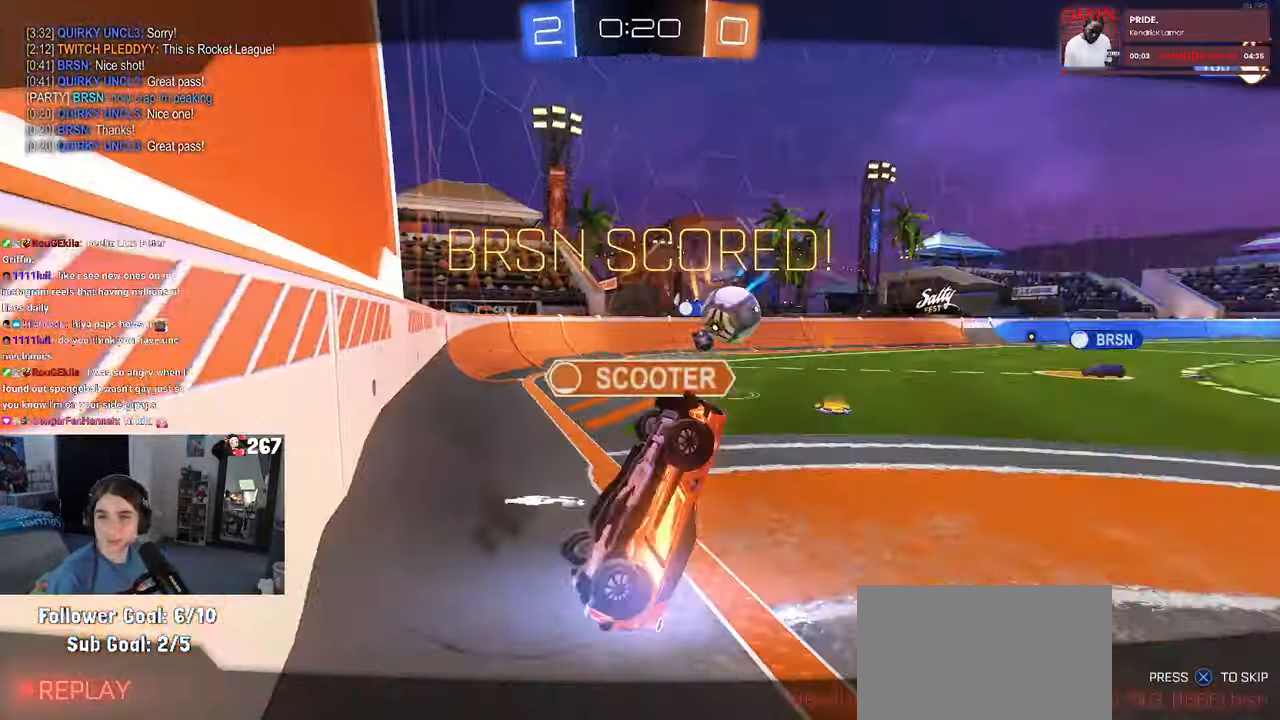
{"dt_ms": 500, "buttons": [], "left_stick": "center", "right_stick": "center", "events": []}
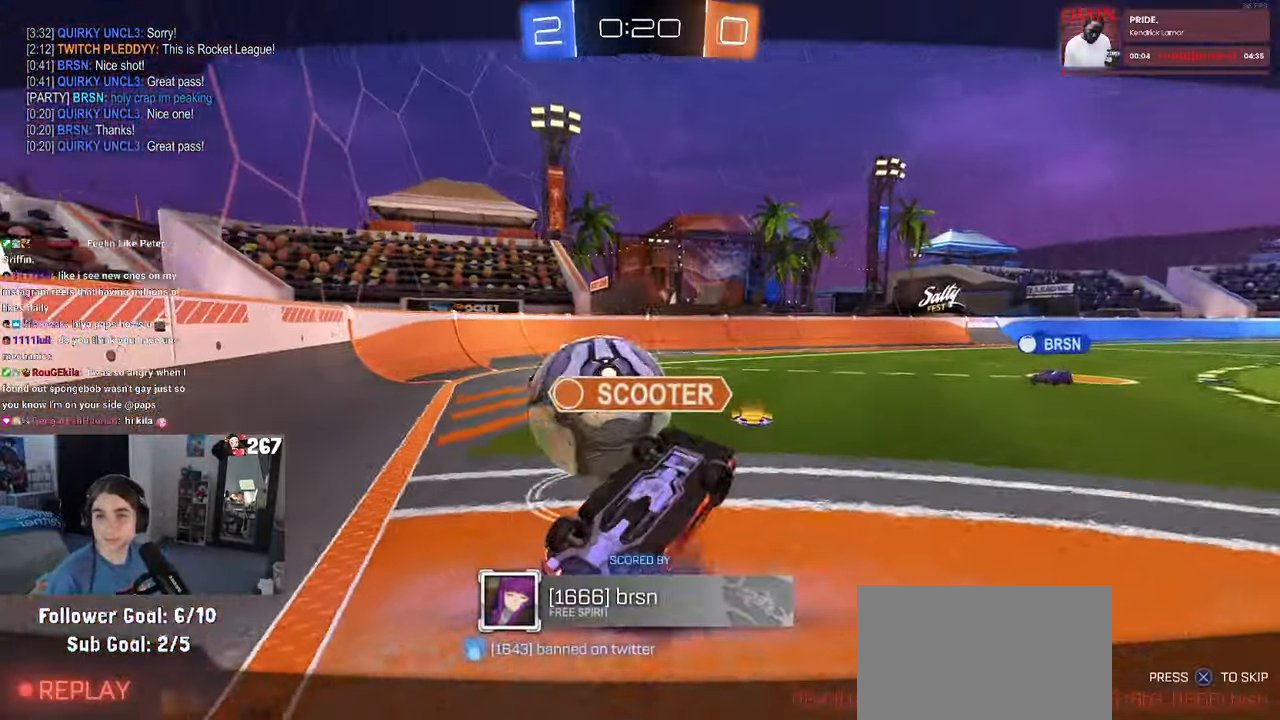
{"dt_ms": 500, "buttons": ["CROSS"], "left_stick": "center", "right_stick": "center"}
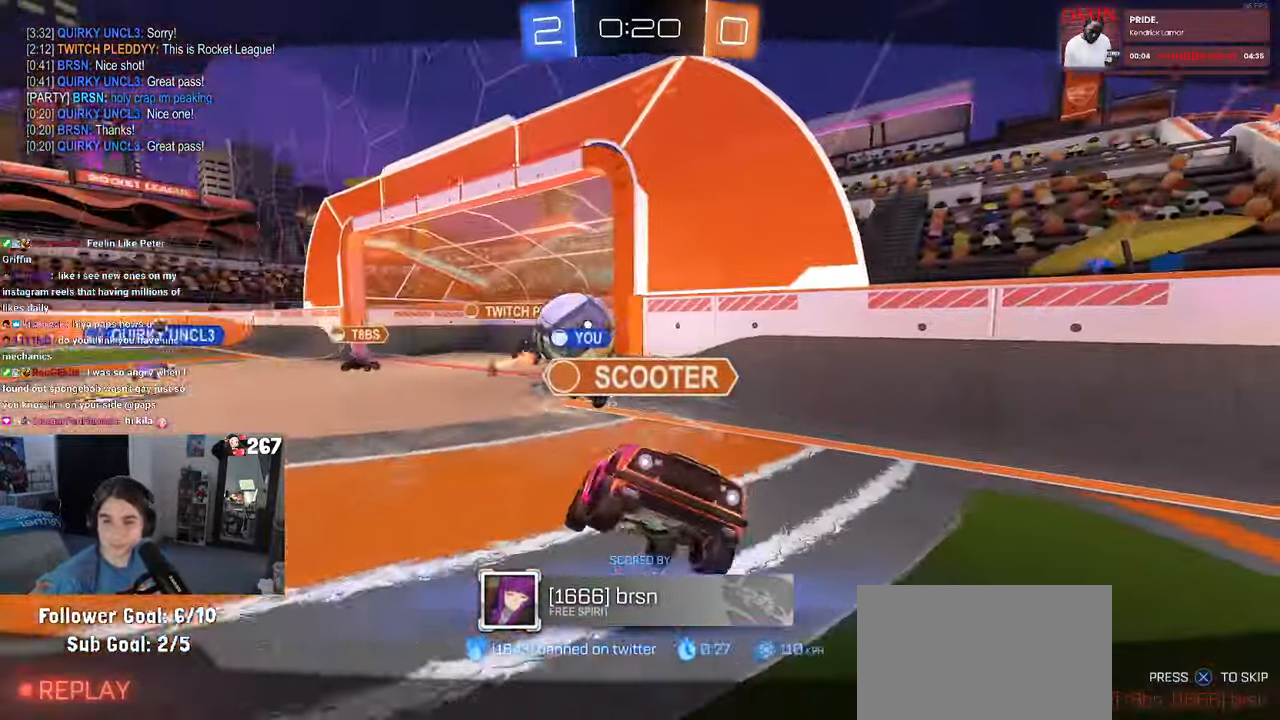
{"dt_ms": 1000, "buttons": ["CROSS"], "left_stick": "center", "right_stick": "center"}
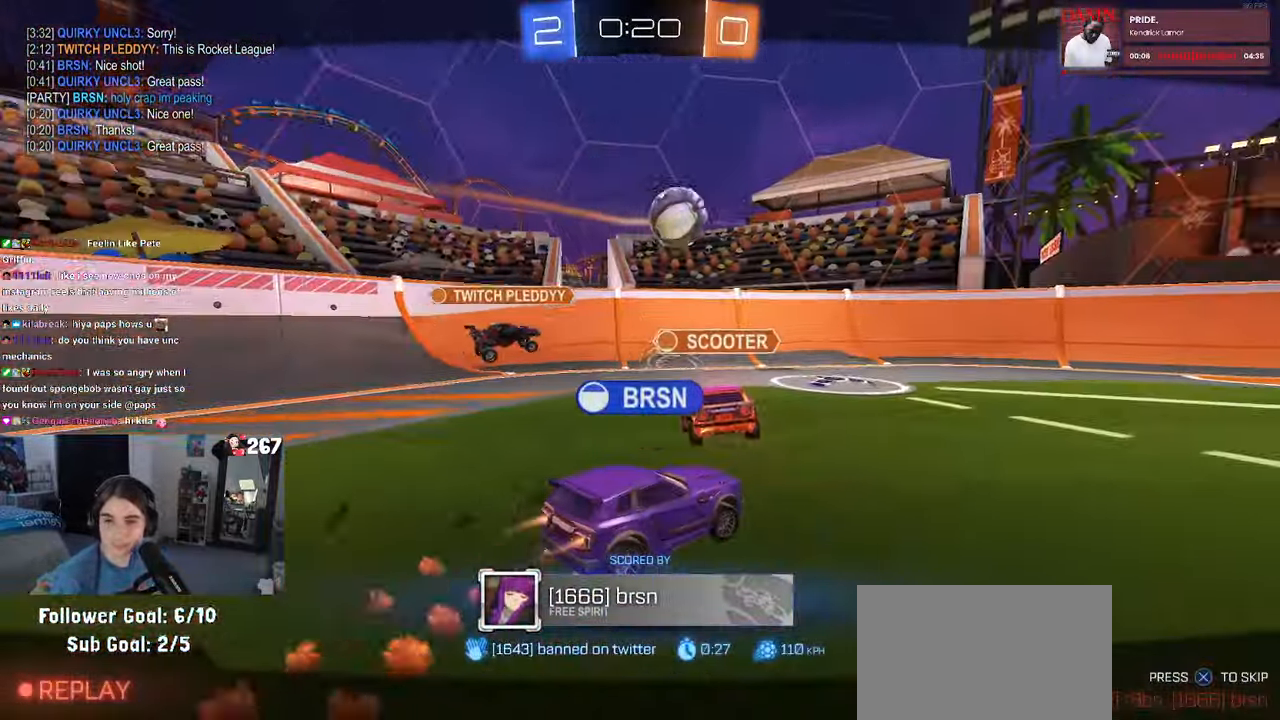
{"dt_ms": 500, "buttons": ["CROSS"], "left_stick": "center", "right_stick": "center", "events": [[100, "CROSS", "up"], [167, "CROSS", "down"], [317, "CROSS", "up"], [400, "CROSS", "down"]]}
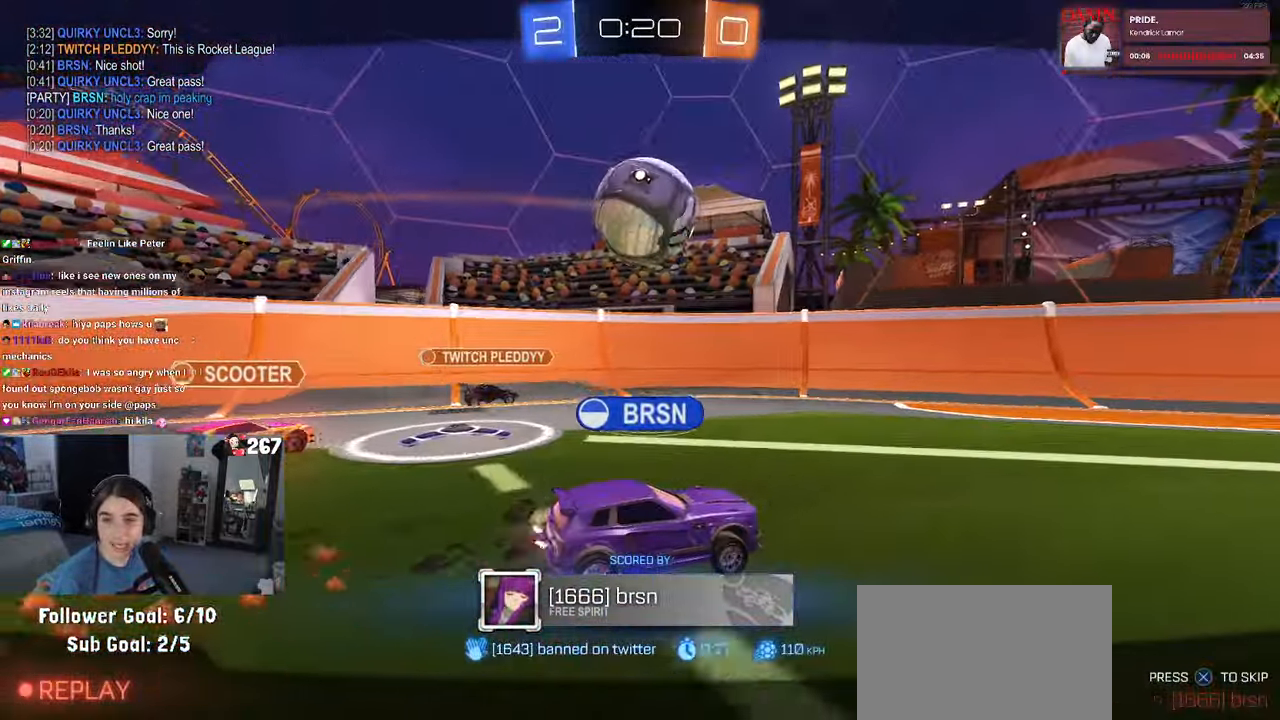
{"dt_ms": 500, "buttons": [], "left_stick": "center", "right_stick": "center"}
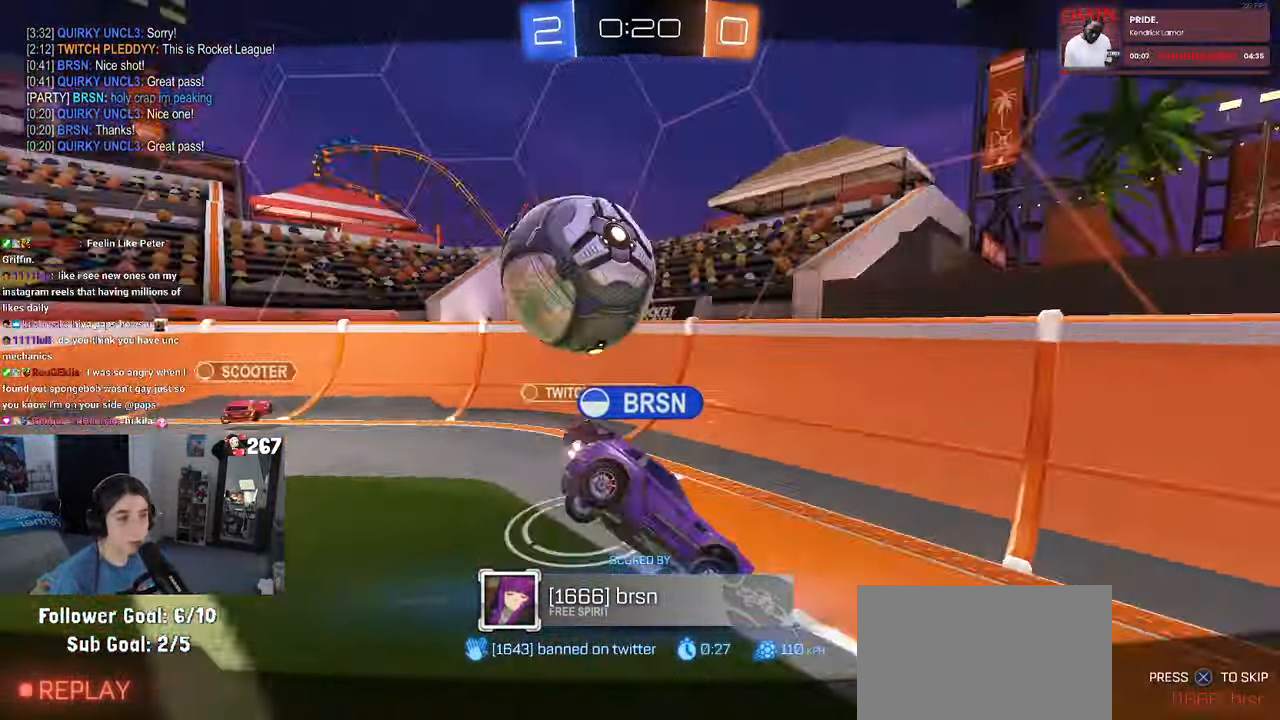
{"dt_ms": 500, "buttons": [], "left_stick": "center", "right_stick": "center", "events": []}
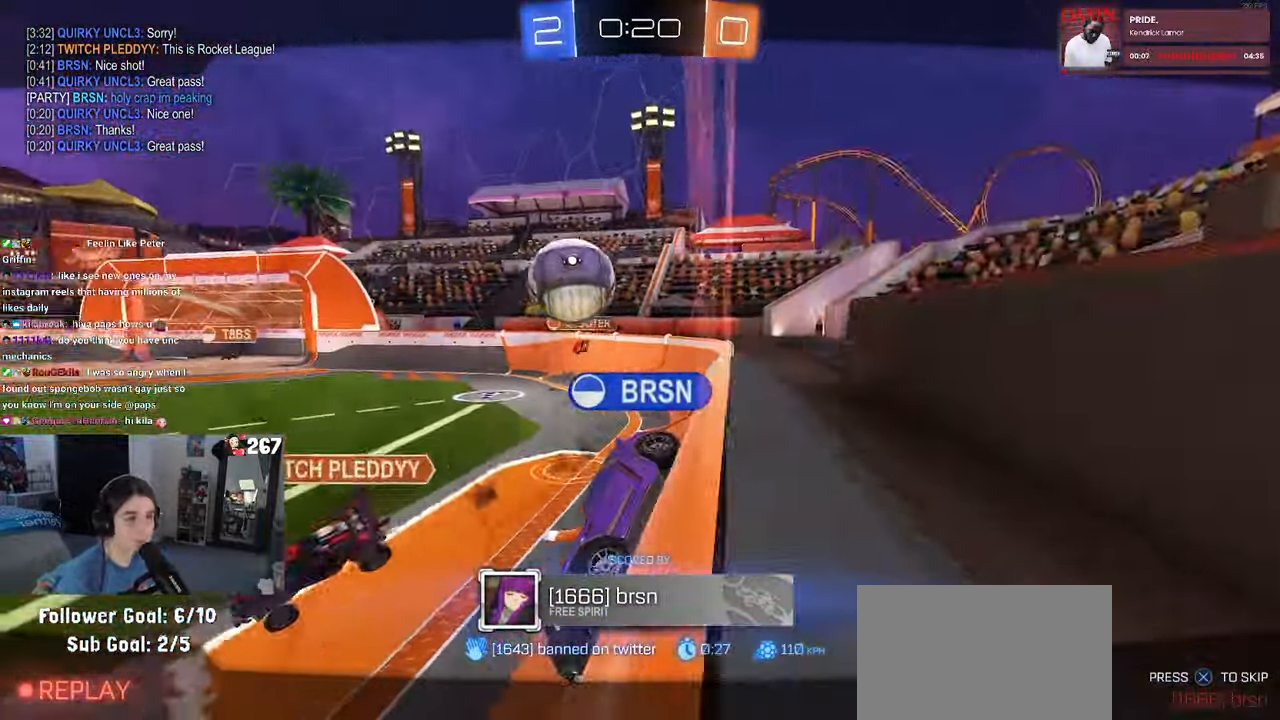
{"dt_ms": 500, "buttons": [], "left_stick": "center", "right_stick": "center", "events": []}
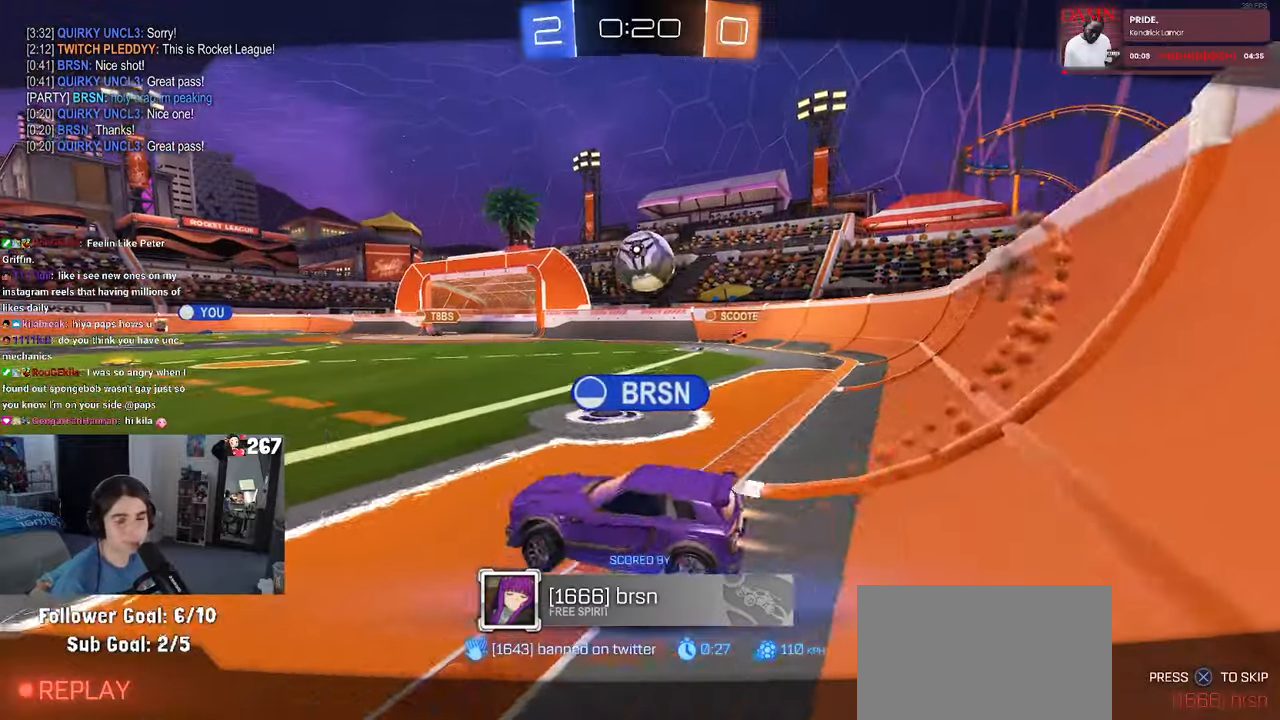
{"dt_ms": 500, "buttons": ["CROSS"], "left_stick": "center", "right_stick": "center", "events": [[184, "CROSS", "down"], [350, "CROSS", "up"], [484, "CROSS", "down"]]}
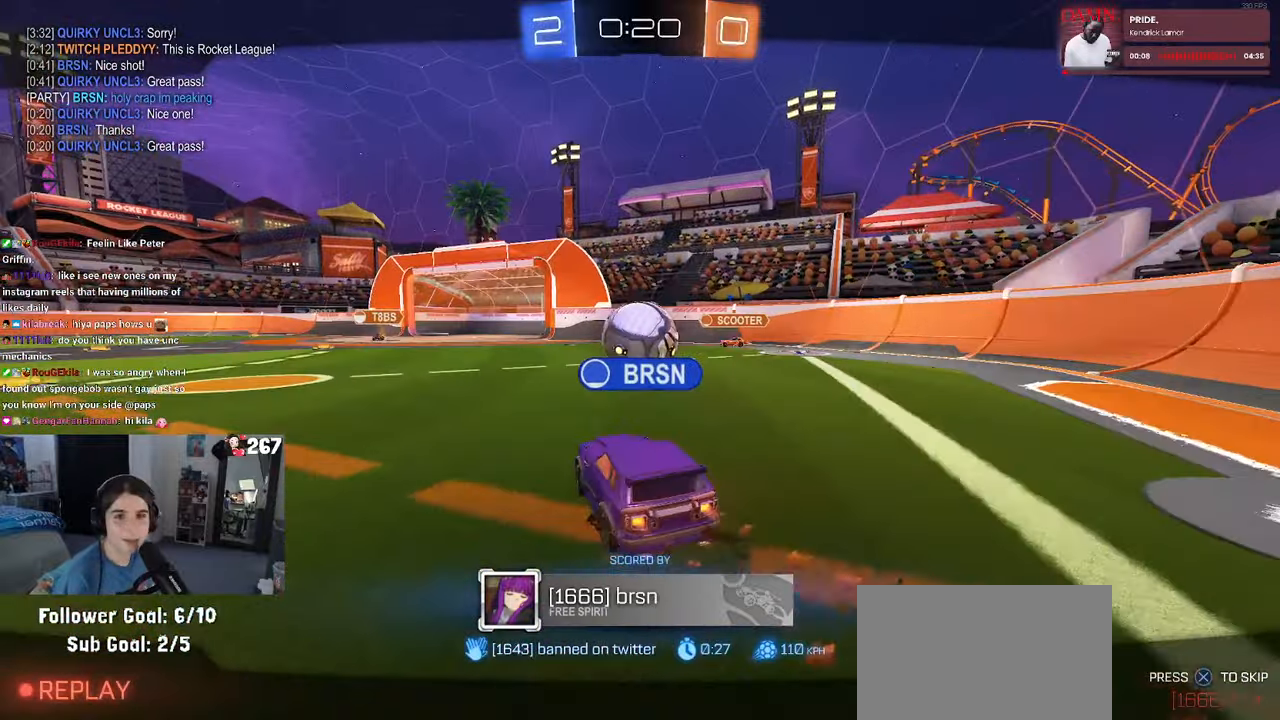
{"dt_ms": 500, "buttons": ["CROSS"], "left_stick": "center", "right_stick": "center", "events": [[150, "CROSS", "up"], [217, "CROSS", "down"], [367, "CROSS", "up"], [400, "CROSS", "down"]]}
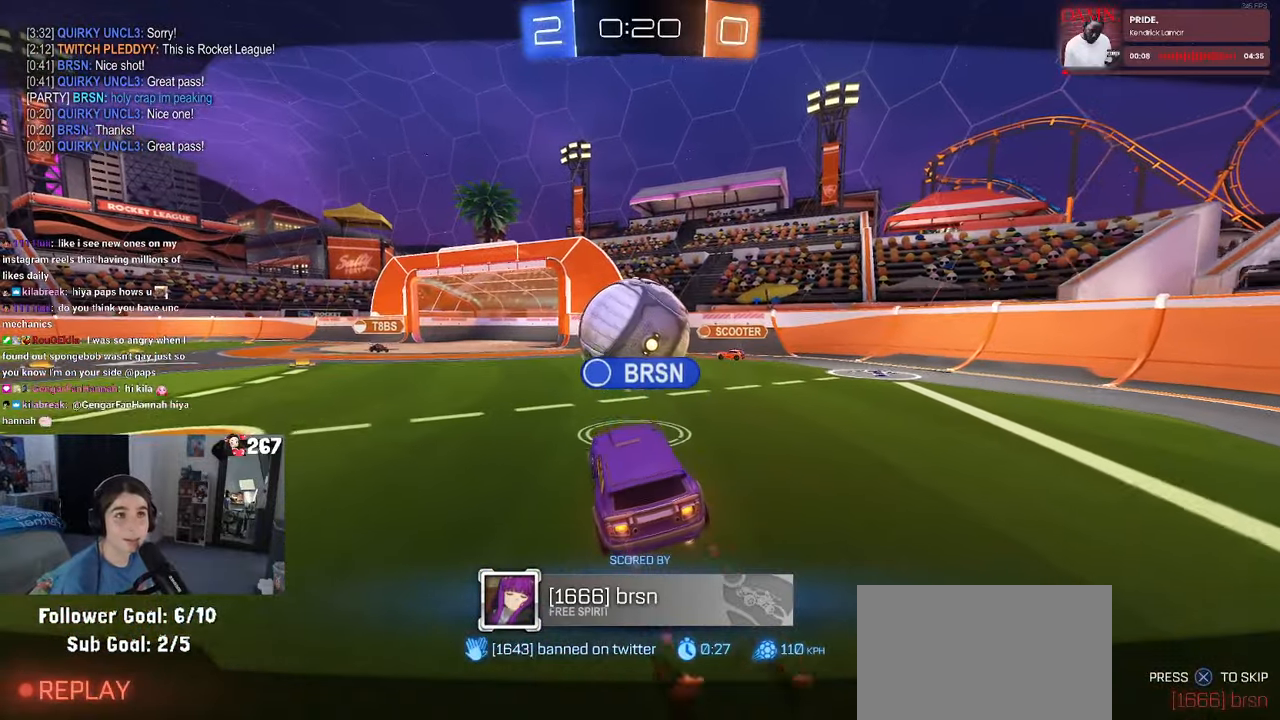
{"dt_ms": 500, "buttons": ["CROSS"], "left_stick": "center", "right_stick": "center", "events": [[50, "CROSS", "up"], [134, "CROSS", "down"], [284, "CROSS", "up"], [400, "CROSS", "down"]]}
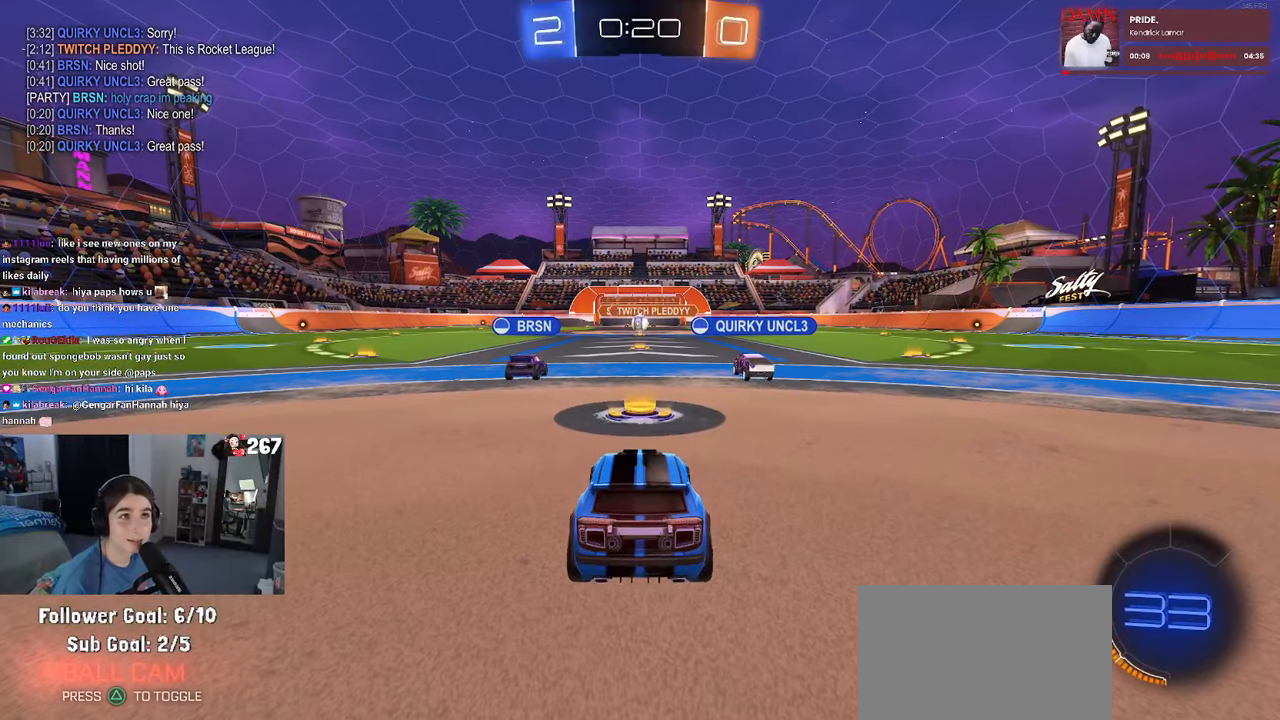
{"dt_ms": 500, "buttons": [], "left_stick": "center", "right_stick": "center", "events": [[50, "CROSS", "up"]]}
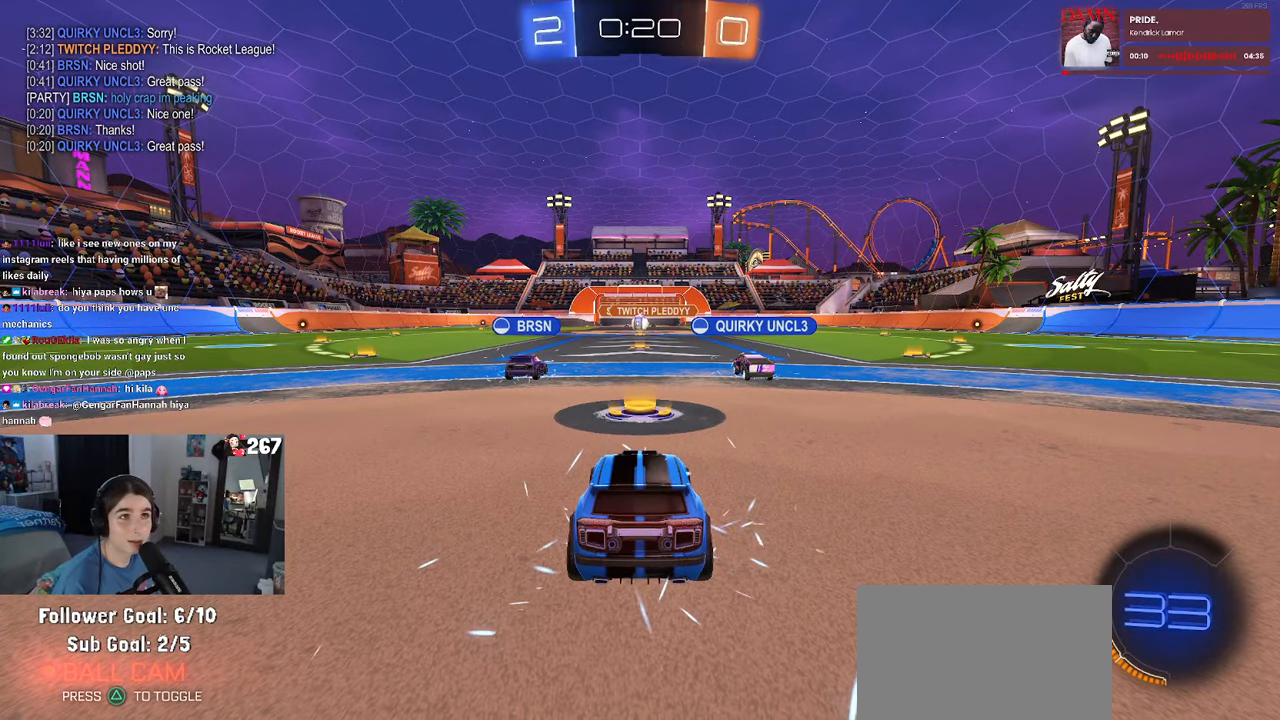
{"dt_ms": 500, "buttons": [], "left_stick": "center", "right_stick": "center", "events": []}
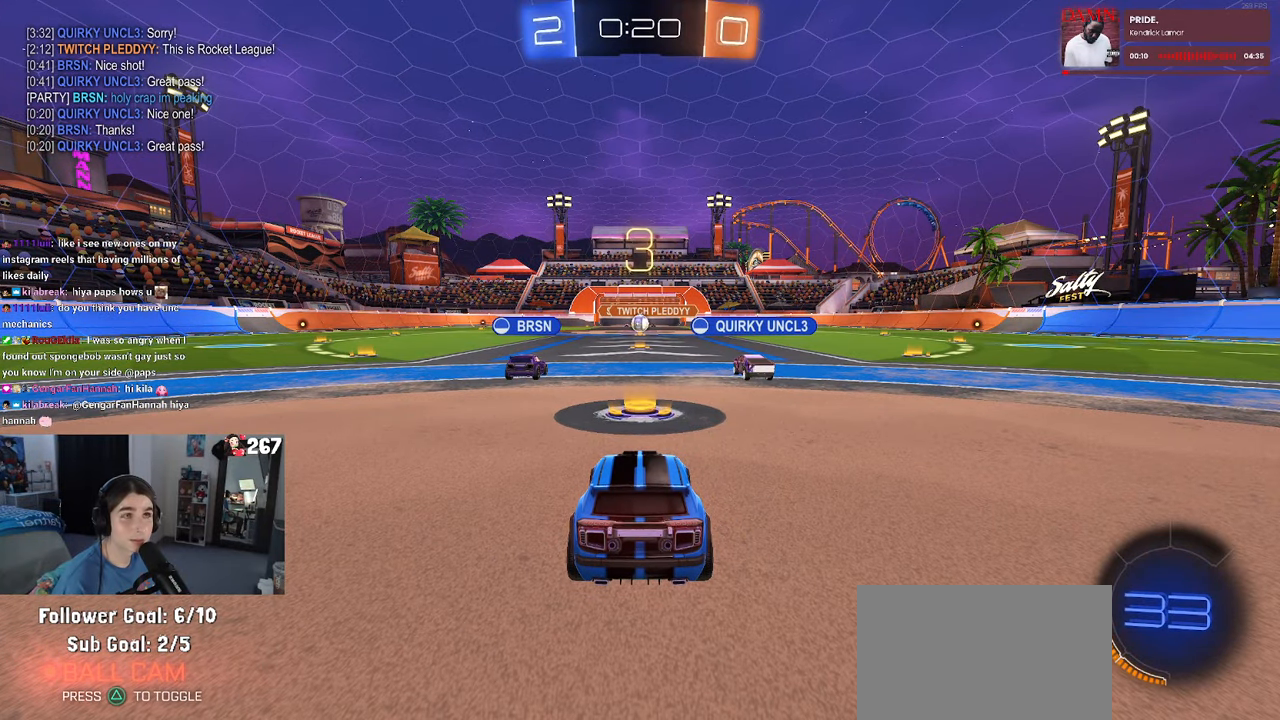
{"dt_ms": 500, "buttons": [], "left_stick": "center", "right_stick": "center", "events": []}
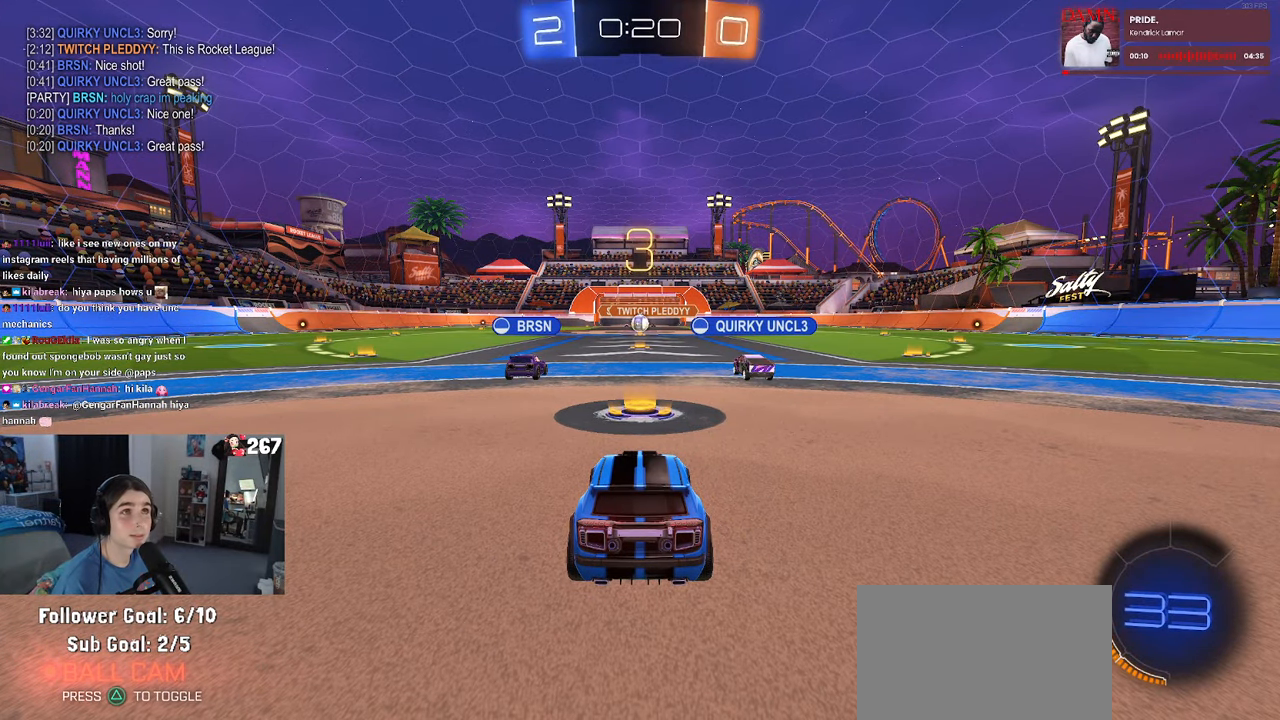
{"dt_ms": 500, "buttons": [], "left_stick": "center", "right_stick": "center", "events": []}
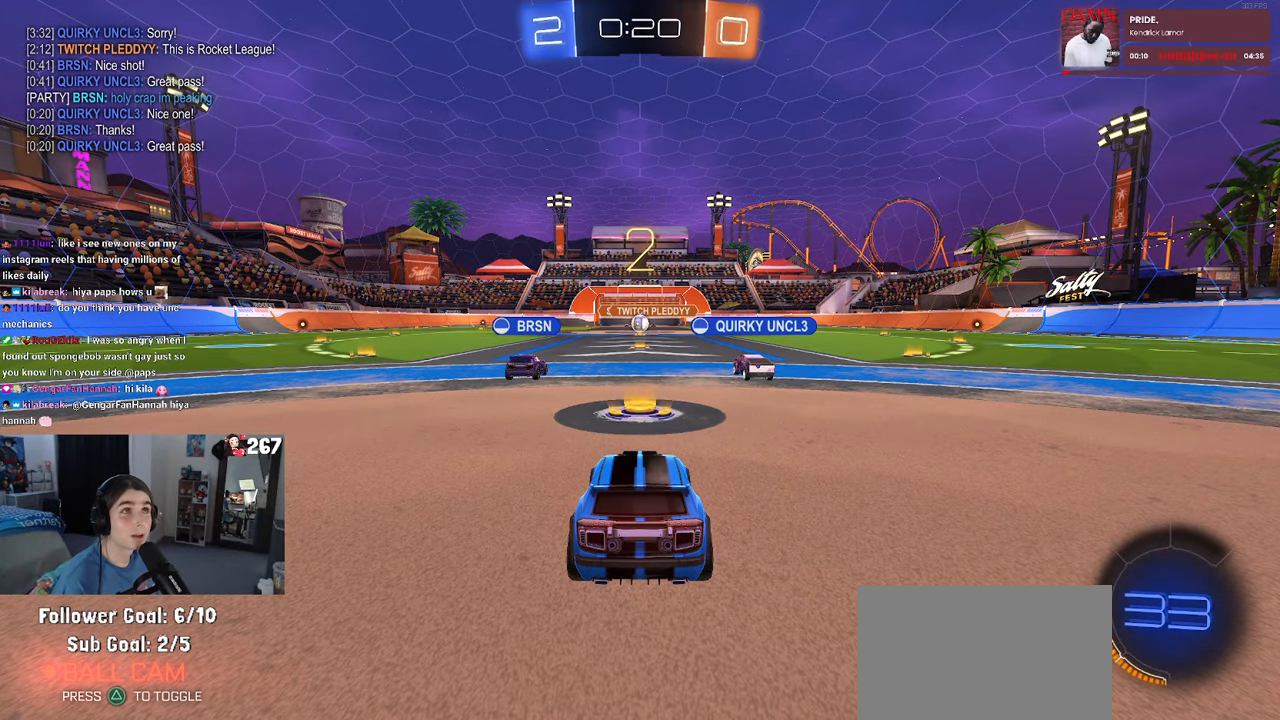
{"dt_ms": 500, "buttons": ["R2"], "left_stick": "center", "right_stick": "center", "events": [[284, "R2", "down"]]}
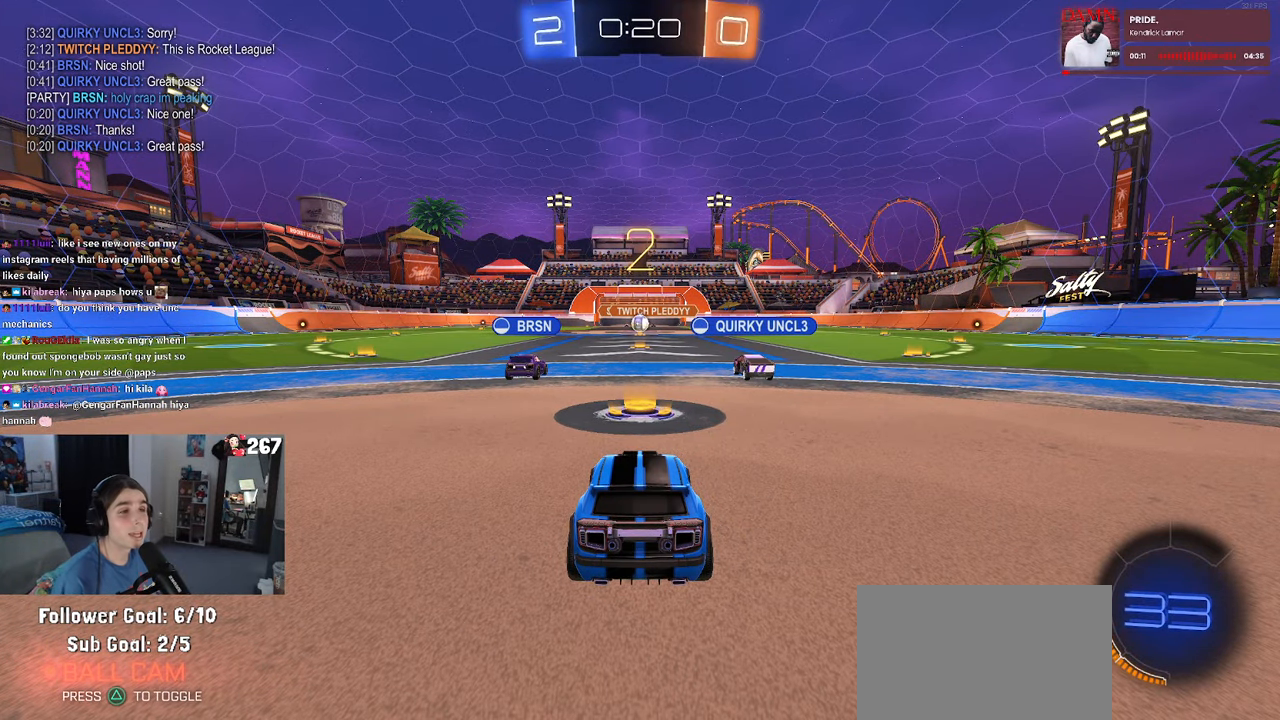
{"dt_ms": 500, "buttons": ["R2"], "left_stick": "center", "right_stick": "center", "events": []}
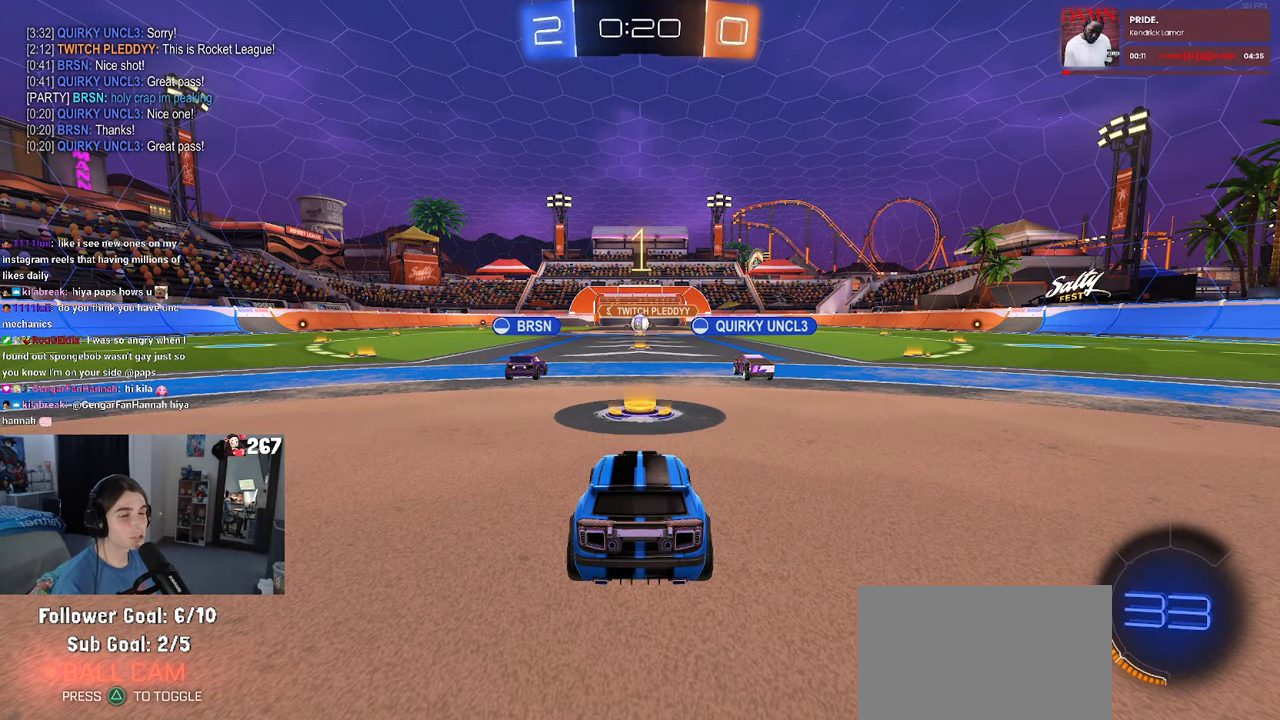
{"dt_ms": 500, "buttons": ["R2"], "left_stick": "center", "right_stick": "center", "events": []}
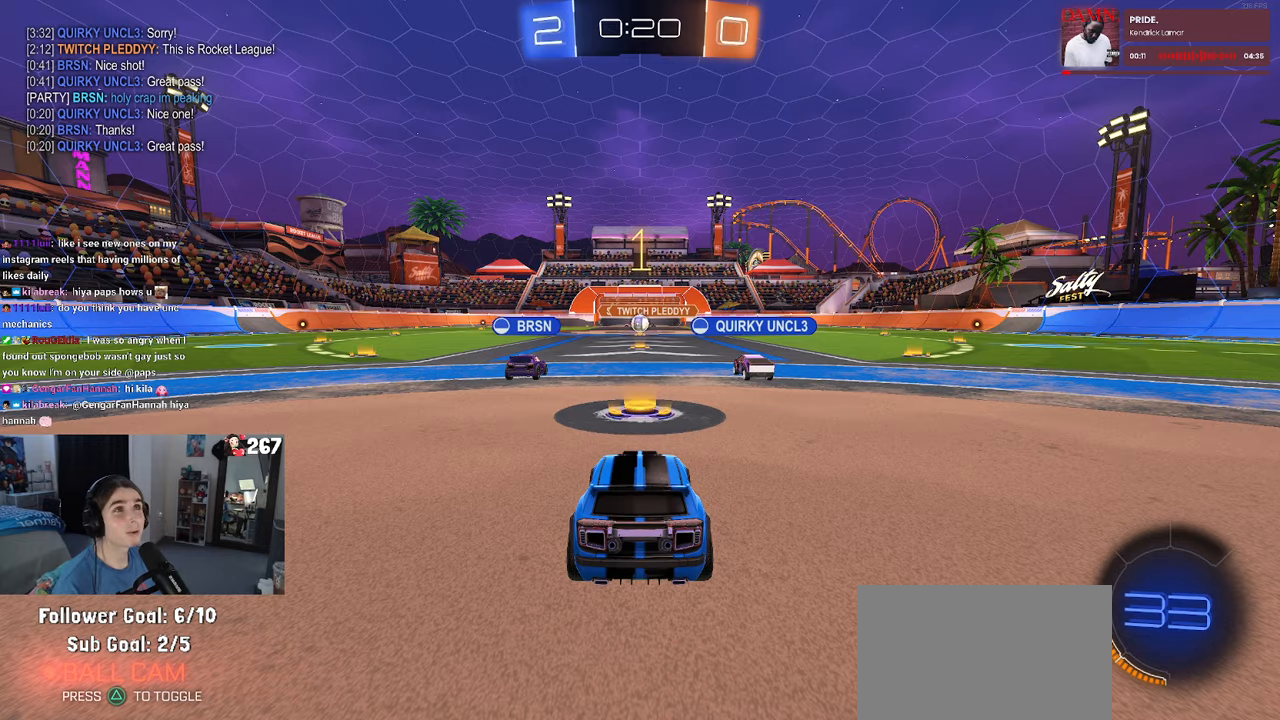
{"dt_ms": 500, "buttons": ["R2"], "left_stick": "center", "right_stick": "center", "events": []}
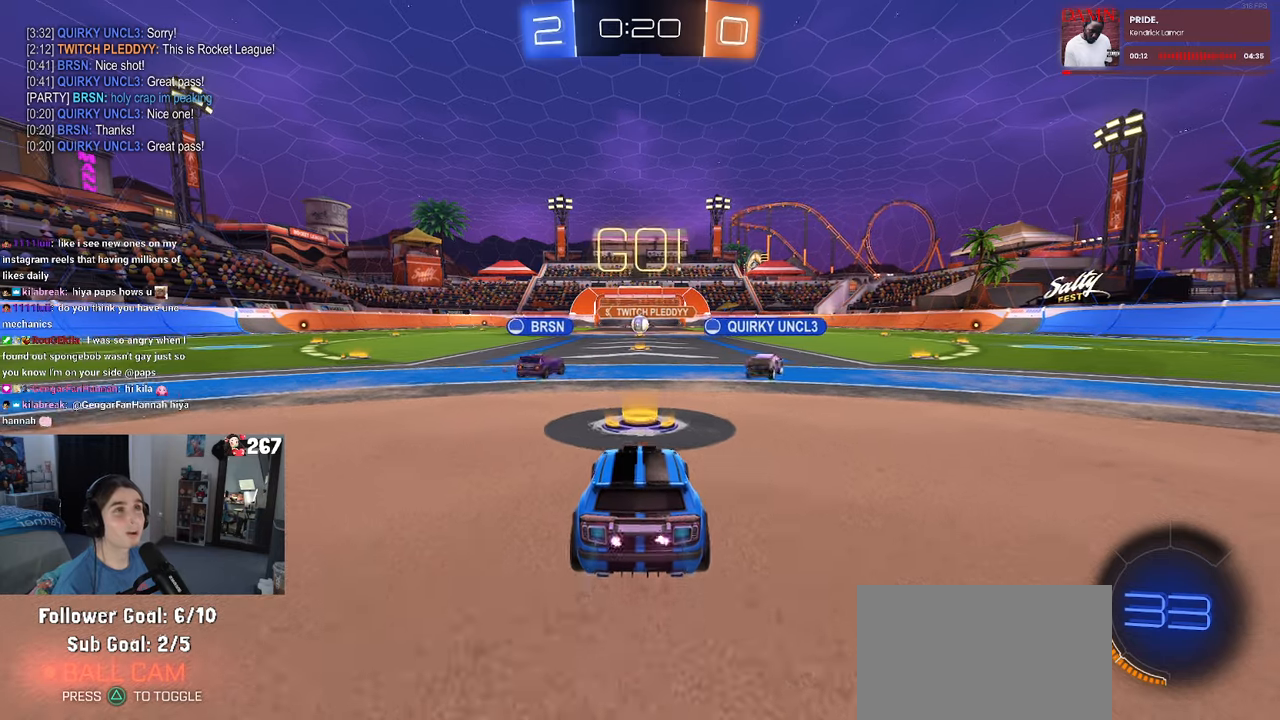
{"dt_ms": 500, "buttons": ["R2"], "left_stick": "center", "right_stick": "center", "events": [[200, "left_stick", "left"], [266, "left_stick", "center"]]}